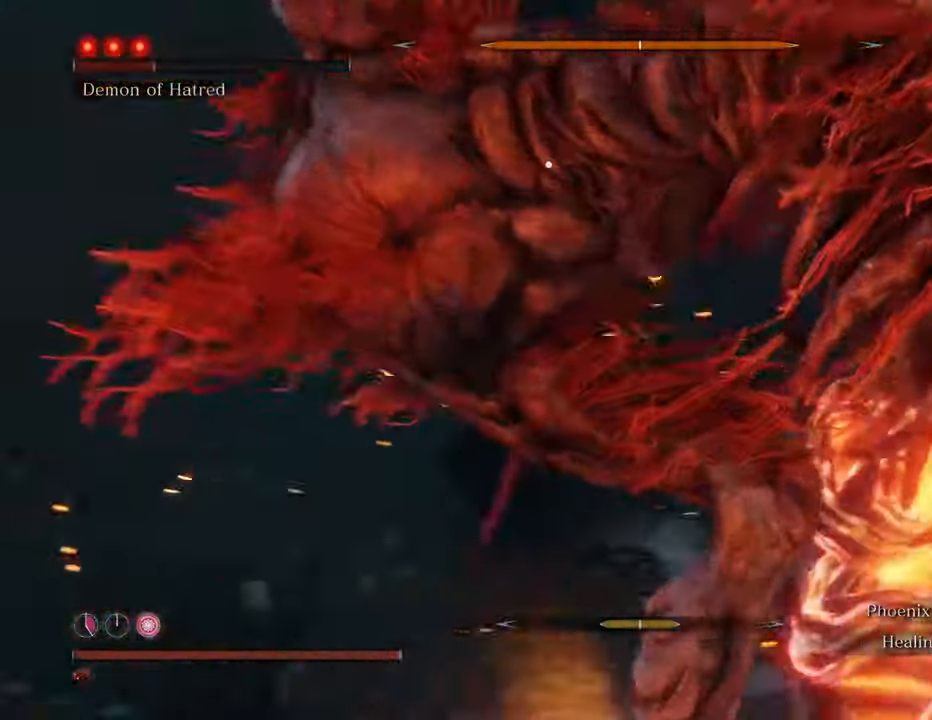
Gameplay with keyboard and mouse; each line is a JSON object with the keys and mouse buttons held at the frame after it. "events" lists presses ("down") and releases ("up") of "1", "2", "3", "4", "5", "6", "7", "8", "a", "alt", "c", "caps_lock", "ctrl", "d", "e", "f", "g", "q", "r", "s", "shift", "space", "t", "tab", "tilde", "v", "w", "x", "z", "mouse_left", "mouse_wheel" and "mouse_right" between this image and that frame as [ms after this image, input, new state], when the widget could be followed in between. "mouse_left", "mouse_wheel", "mouse_right" = the "left", "wheel", "right" buttons of the "mouse" list. No other keys are recorded. "wheel" means that the mouse wheel is clicked or scrolled. Not read: mouse_move.
{"keys": ["d", "shift", "w"], "mouse": [], "events": []}
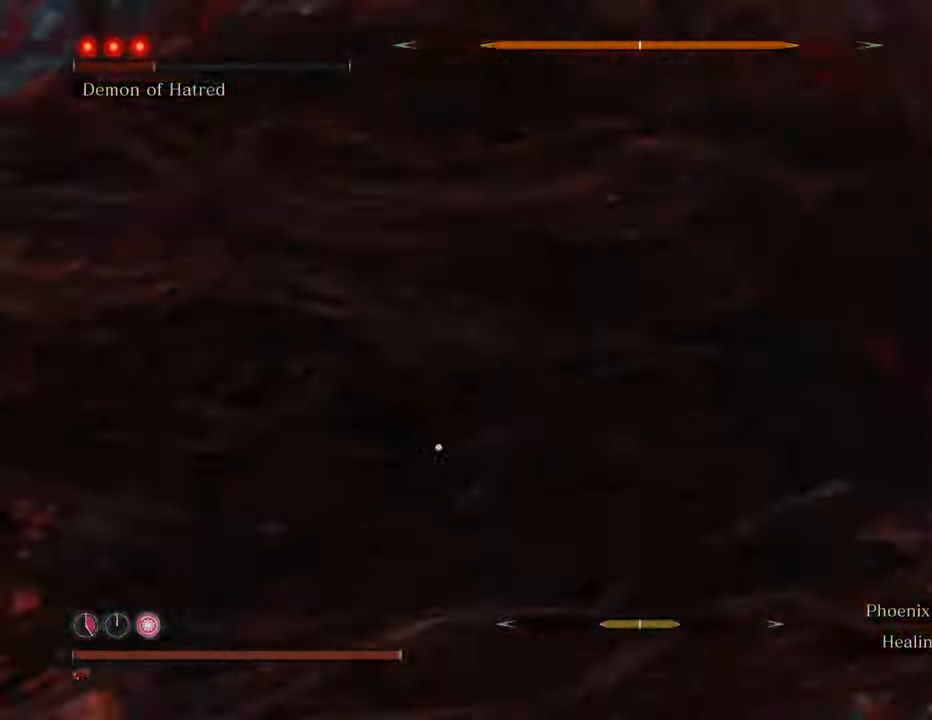
{"keys": ["w"], "mouse": ["left"], "events": [[17, "d", "up"], [67, "mouse_left", "down"], [67, "shift", "up"], [150, "mouse_left", "up"], [200, "mouse_left", "down"], [300, "mouse_left", "up"], [350, "mouse_left", "down"], [450, "mouse_left", "up"], [484, "mouse_left", "down"]]}
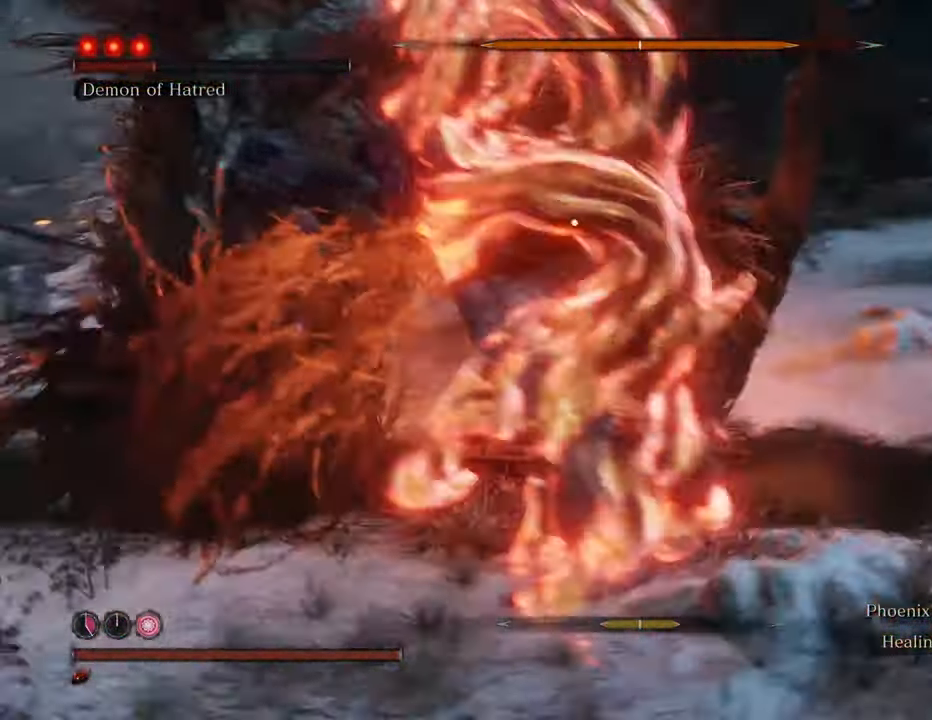
{"keys": [], "mouse": [], "events": [[84, "mouse_left", "up"], [84, "w", "up"], [184, "mouse_left", "down"], [217, "mouse_left", "up"], [317, "mouse_left", "down"], [367, "mouse_left", "up"], [400, "mouse_left", "down"], [500, "mouse_left", "up"]]}
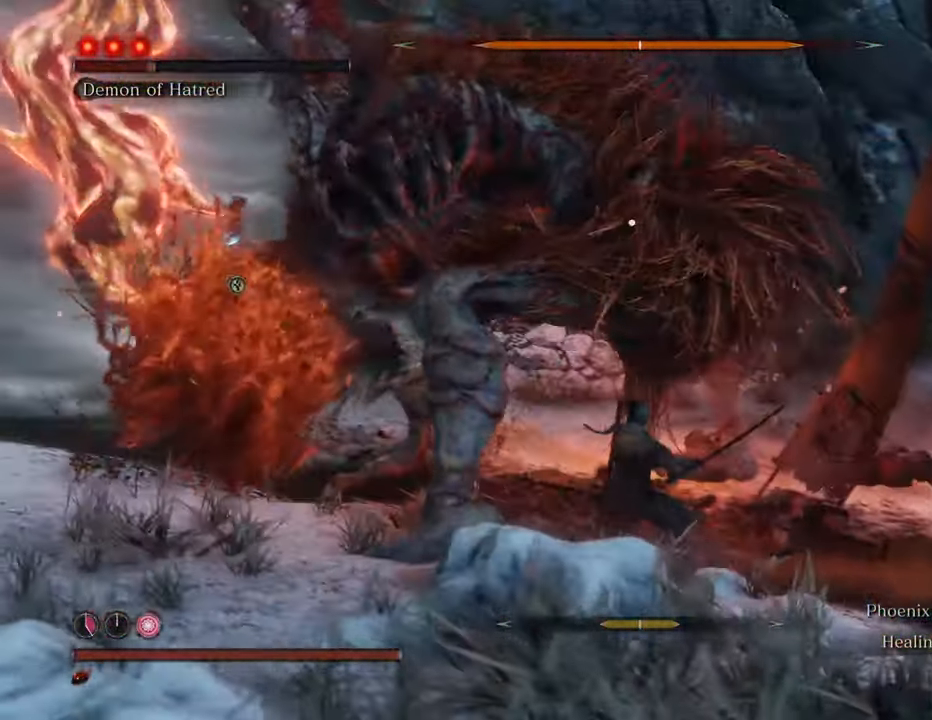
{"keys": [], "mouse": ["left"], "events": [[50, "mouse_left", "down"], [150, "mouse_left", "up"], [184, "mouse_left", "down"], [284, "mouse_left", "up"], [334, "mouse_left", "down"], [417, "mouse_left", "up"], [467, "mouse_left", "down"]]}
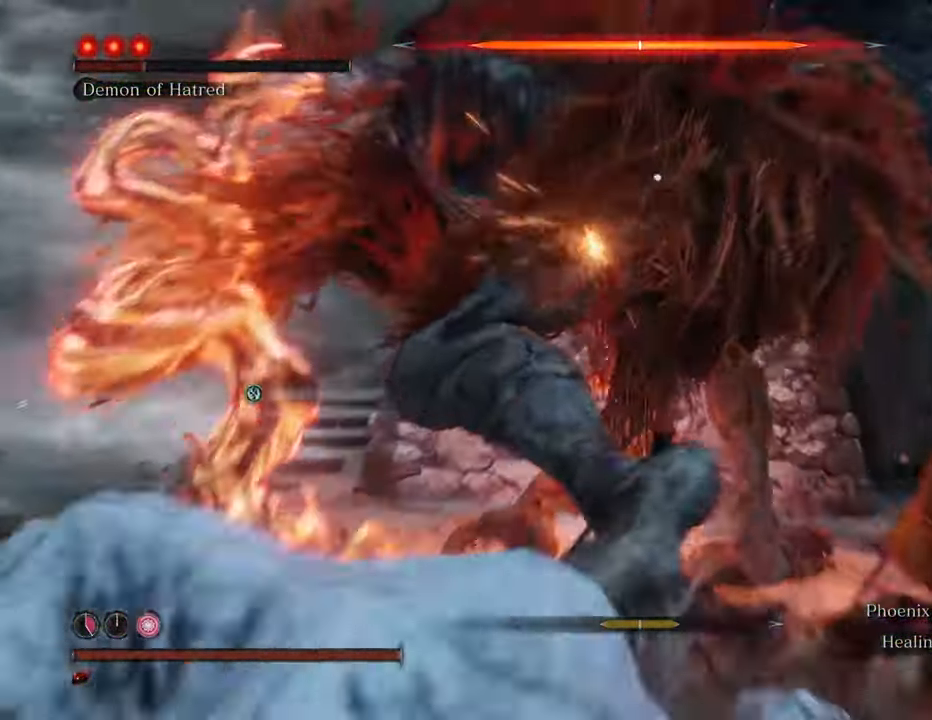
{"keys": [], "mouse": [], "events": [[67, "mouse_left", "up"], [117, "mouse_left", "down"], [200, "mouse_left", "up"], [250, "mouse_left", "down"], [350, "mouse_left", "up"], [384, "mouse_left", "down"], [484, "mouse_left", "up"]]}
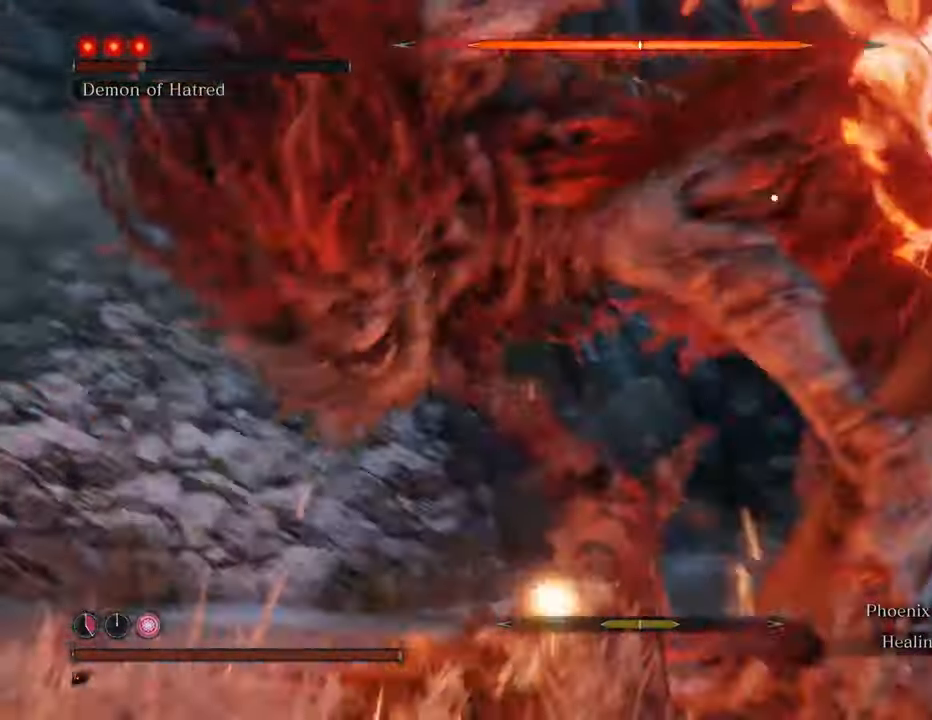
{"keys": ["w"], "mouse": [], "events": [[34, "mouse_left", "down"], [167, "mouse_left", "up"], [450, "w", "down"]]}
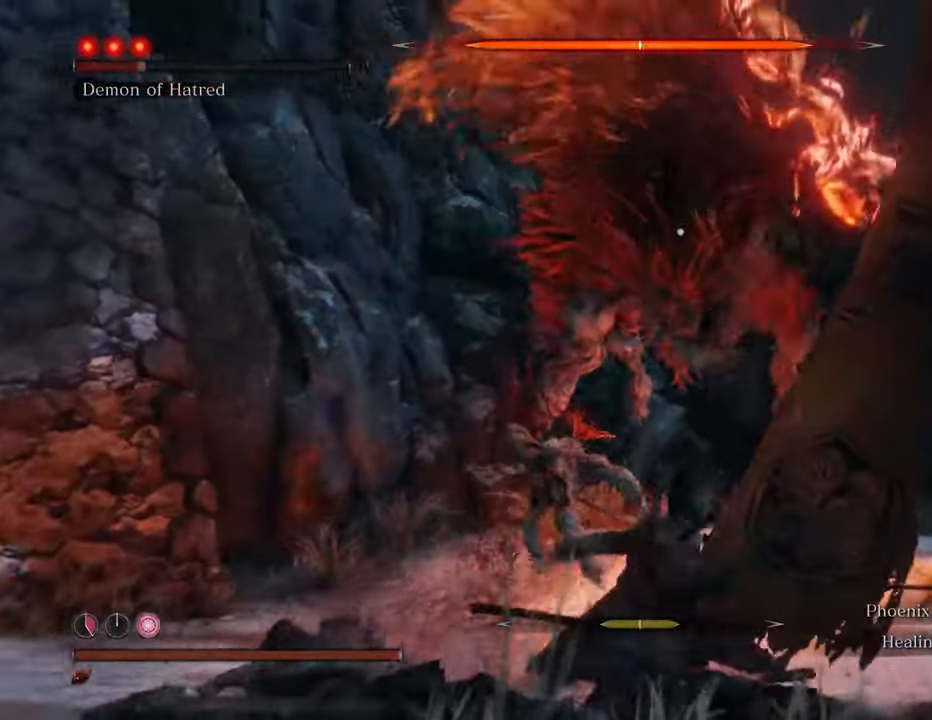
{"keys": ["shift", "w"], "mouse": [], "events": [[234, "shift", "down"]]}
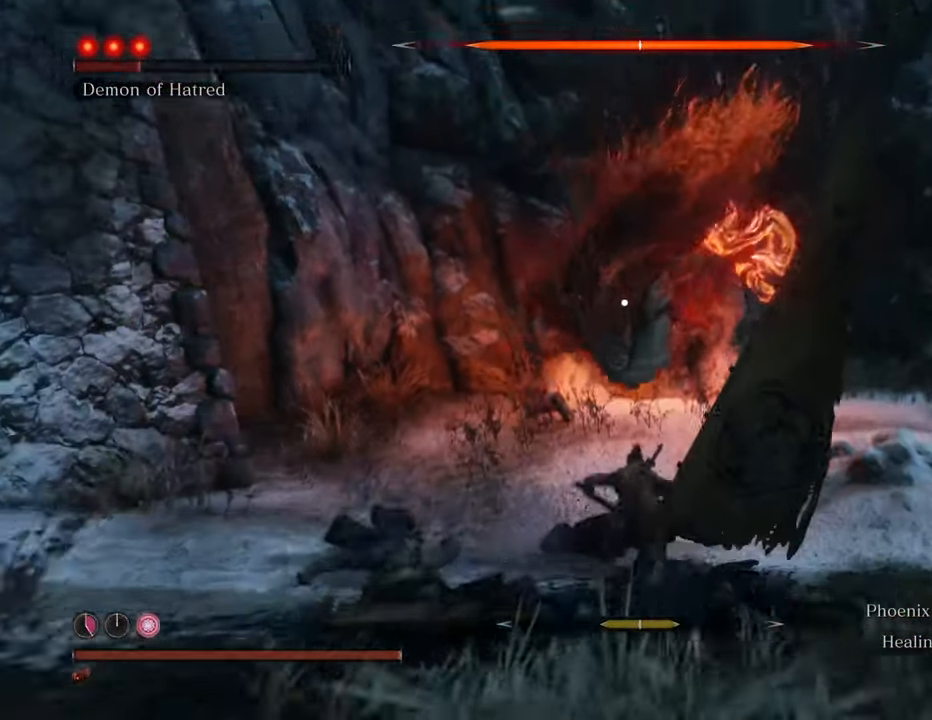
{"keys": ["shift", "w"], "mouse": [], "events": []}
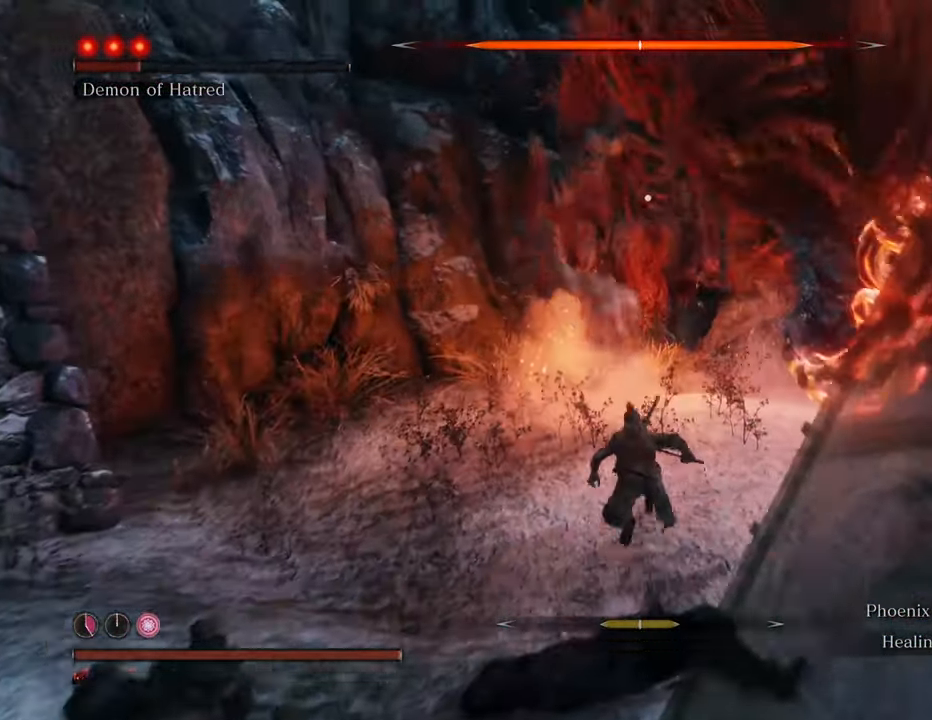
{"keys": ["d", "shift", "w"], "mouse": [], "events": [[117, "d", "down"], [267, "d", "up"], [367, "d", "down"]]}
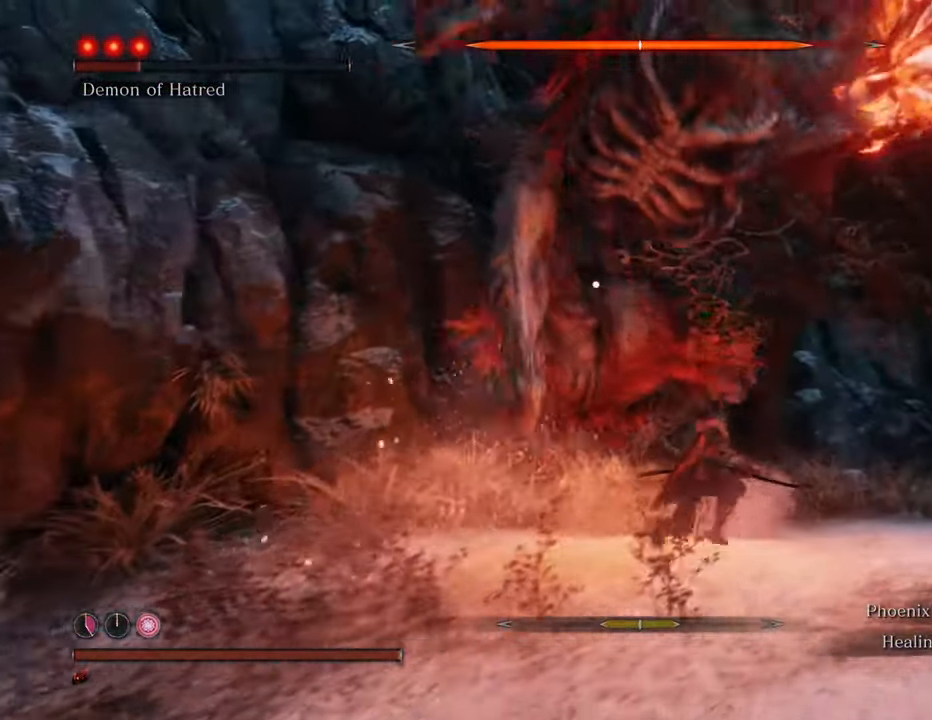
{"keys": ["shift", "w"], "mouse": [], "events": [[467, "d", "up"]]}
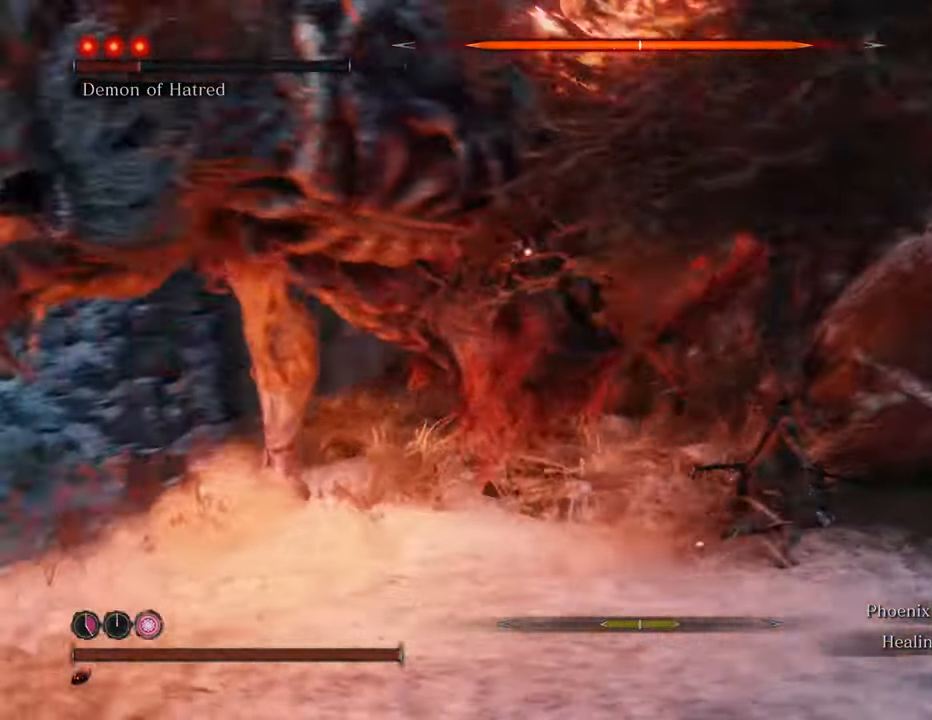
{"keys": [], "mouse": [], "events": [[67, "mouse_left", "down"], [67, "shift", "up"], [100, "mouse_left", "up"], [200, "w", "up"], [250, "mouse_left", "down"], [300, "mouse_left", "up"], [384, "mouse_left", "down"], [434, "mouse_left", "up"]]}
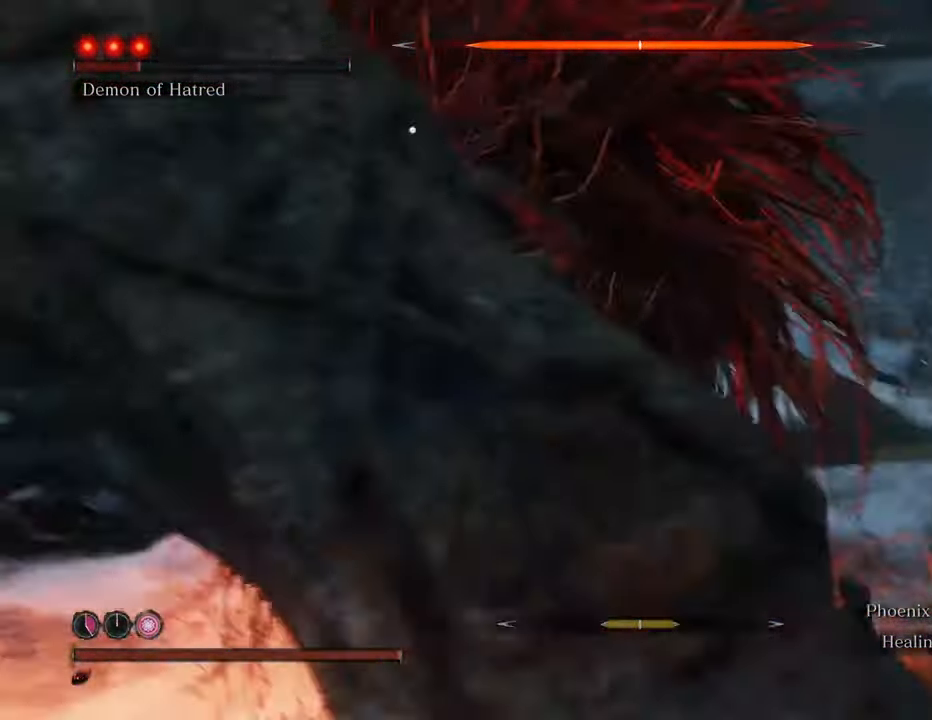
{"keys": [], "mouse": ["left"], "events": [[34, "mouse_left", "down"], [134, "mouse_left", "up"], [167, "mouse_left", "down"], [267, "mouse_left", "up"], [317, "mouse_left", "down"], [417, "mouse_left", "up"], [500, "mouse_left", "down"]]}
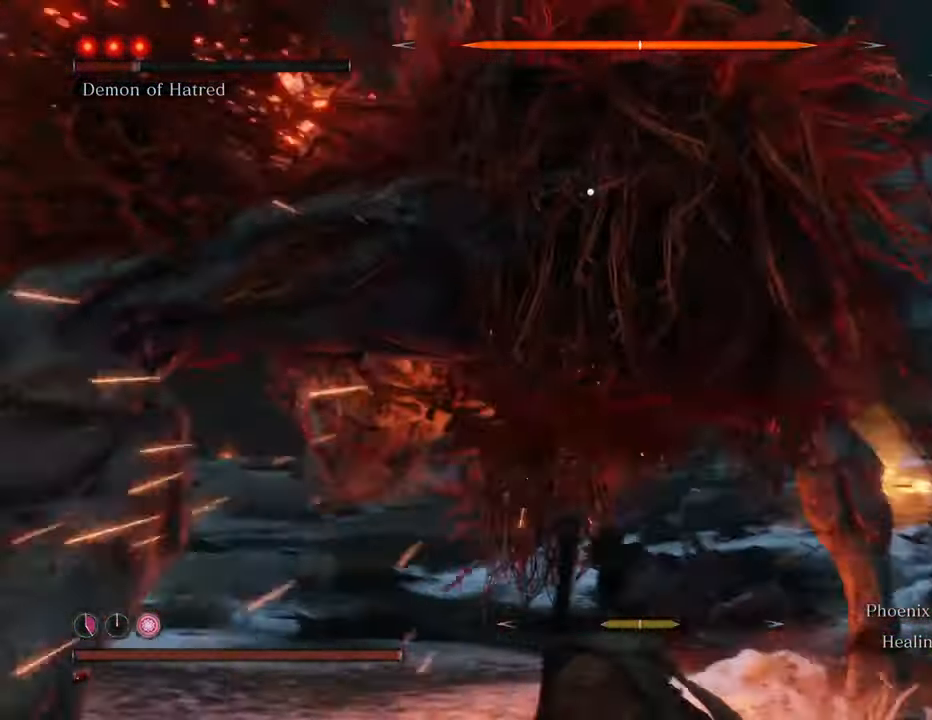
{"keys": [], "mouse": ["left"], "events": [[50, "mouse_left", "up"], [150, "mouse_left", "down"], [184, "mouse_left", "up"], [284, "mouse_left", "down"], [384, "mouse_left", "up"], [434, "mouse_left", "down"]]}
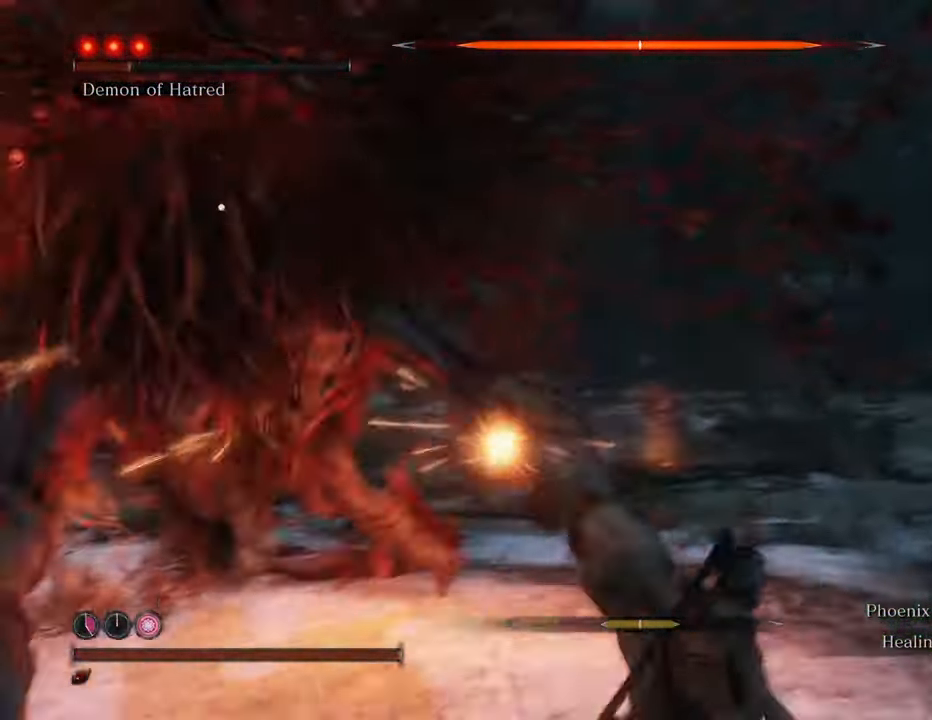
{"keys": ["w"], "mouse": [], "events": [[17, "mouse_left", "up"], [67, "mouse_left", "down"], [150, "mouse_left", "up"], [434, "w", "down"]]}
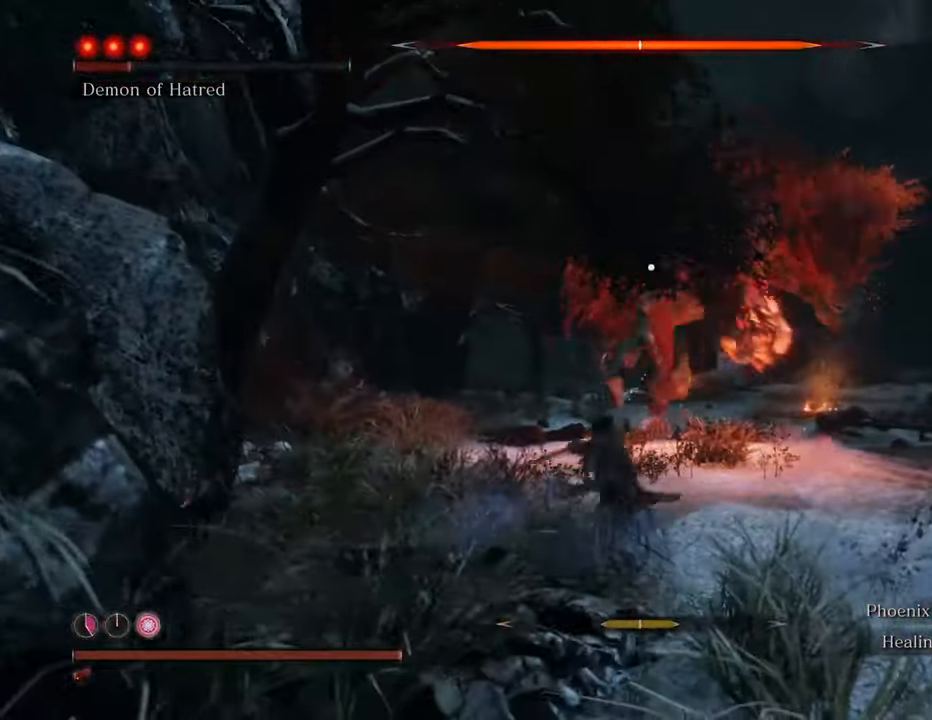
{"keys": ["shift", "w"], "mouse": [], "events": [[167, "shift", "down"]]}
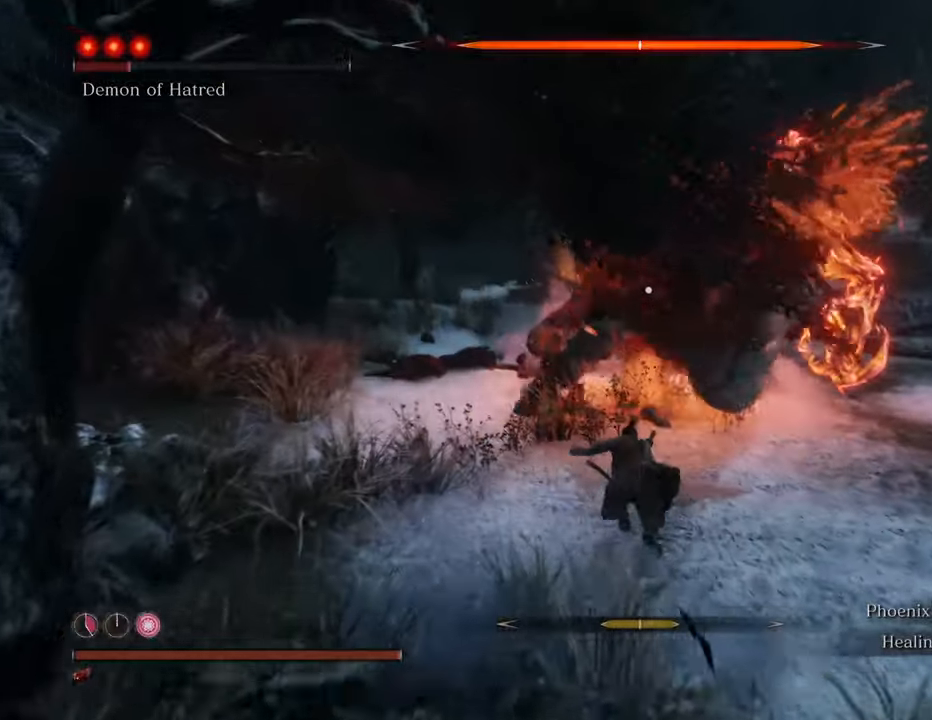
{"keys": ["d", "shift", "w"], "mouse": [], "events": [[467, "d", "down"]]}
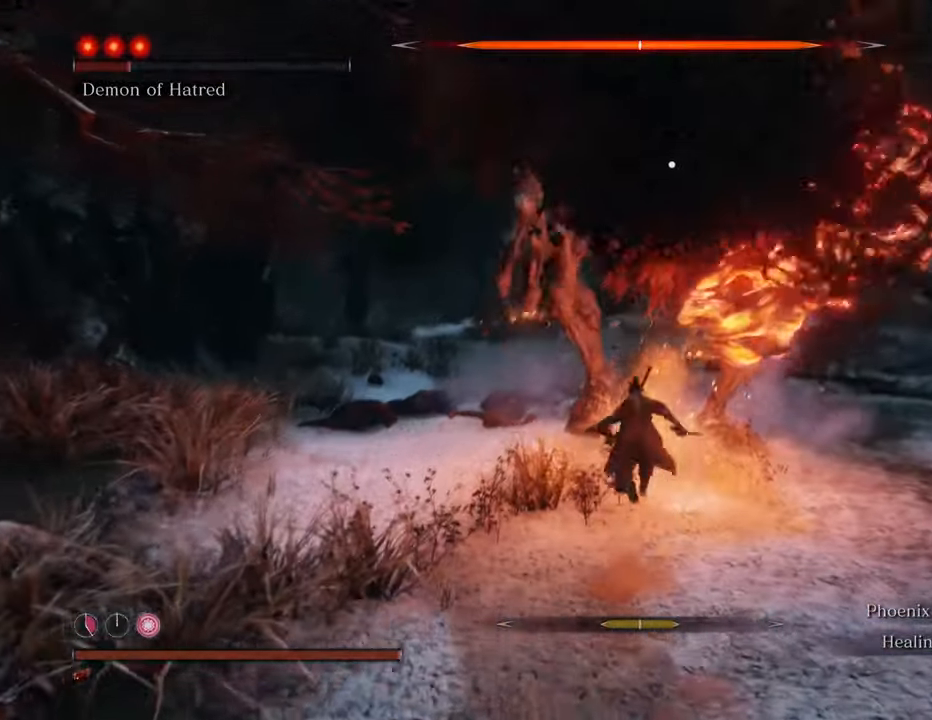
{"keys": ["d", "shift", "w"], "mouse": [], "events": []}
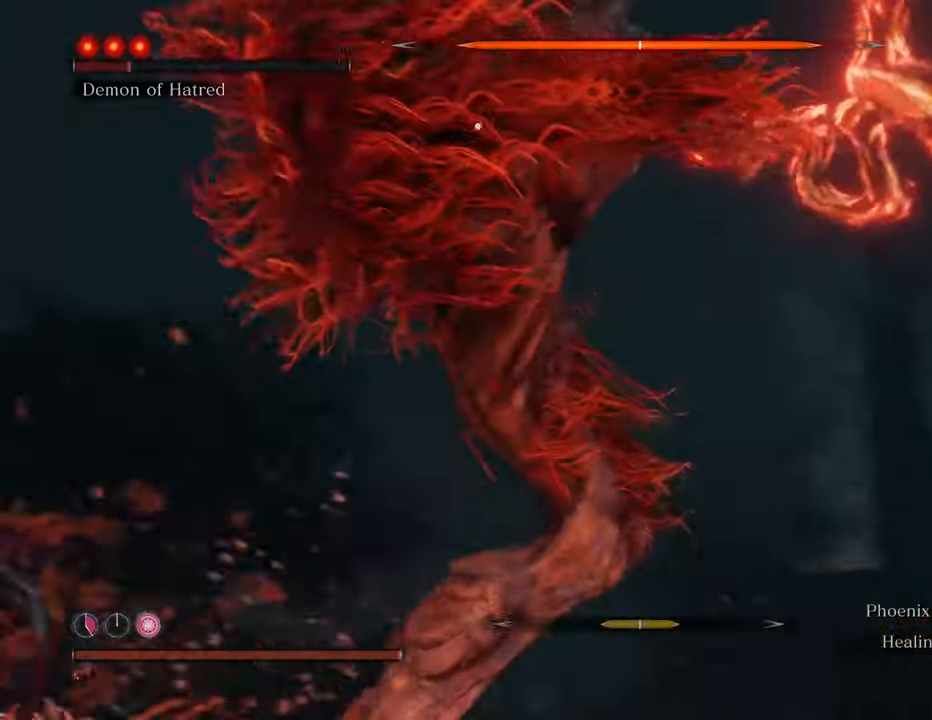
{"keys": ["d", "shift", "w"], "mouse": [], "events": []}
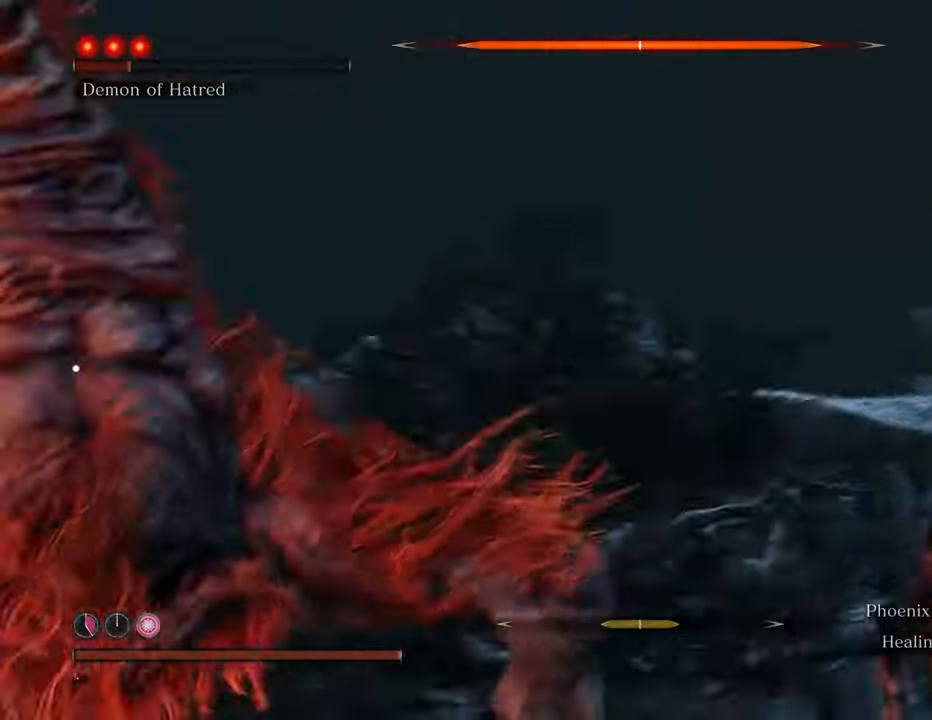
{"keys": [], "mouse": [], "events": [[200, "d", "up"], [200, "shift", "up"], [334, "mouse_left", "down"], [417, "mouse_left", "up"], [467, "w", "up"]]}
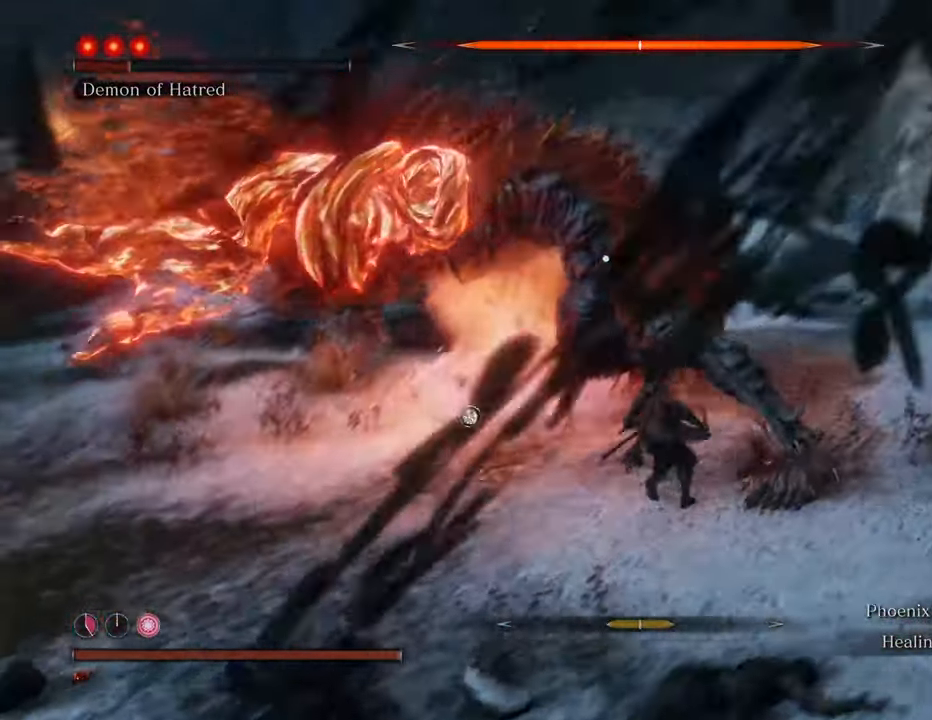
{"keys": [], "mouse": ["left"], "events": [[17, "mouse_left", "down"], [67, "mouse_left", "up"], [167, "mouse_left", "down"], [250, "mouse_left", "up"], [300, "mouse_left", "down"], [384, "mouse_left", "up"], [434, "mouse_left", "down"]]}
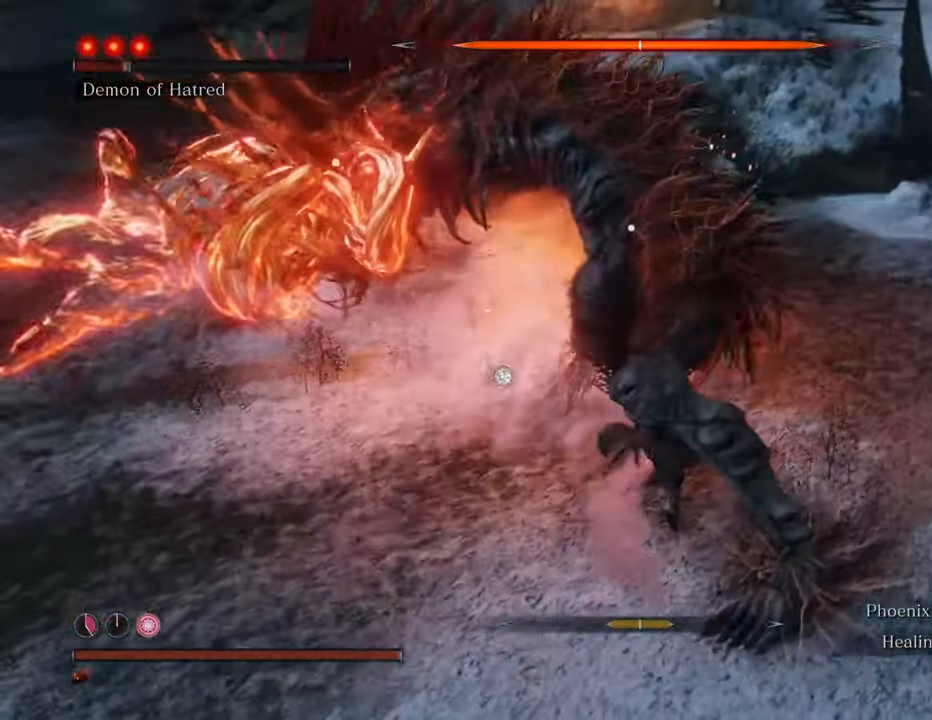
{"keys": [], "mouse": [], "events": [[34, "mouse_left", "up"], [84, "mouse_left", "down"], [167, "mouse_left", "up"], [217, "mouse_left", "down"], [317, "mouse_left", "up"], [417, "mouse_left", "down"], [467, "mouse_left", "up"]]}
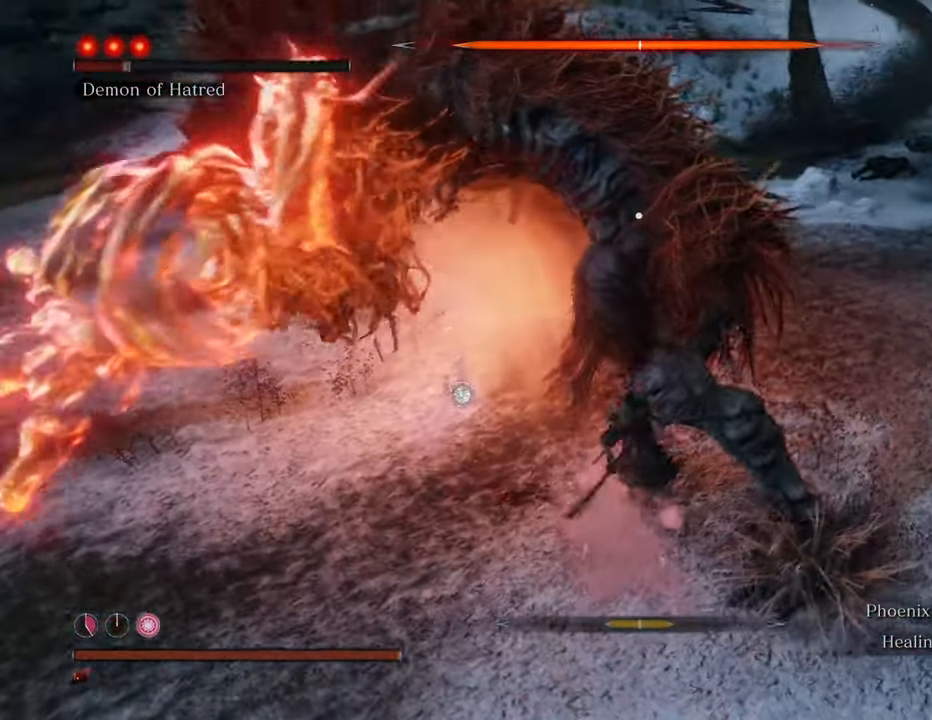
{"keys": [], "mouse": ["left"], "events": [[50, "mouse_left", "down"], [134, "mouse_left", "up"], [184, "mouse_left", "down"], [284, "mouse_left", "up"], [334, "mouse_left", "down"], [434, "mouse_left", "up"], [467, "mouse_left", "down"]]}
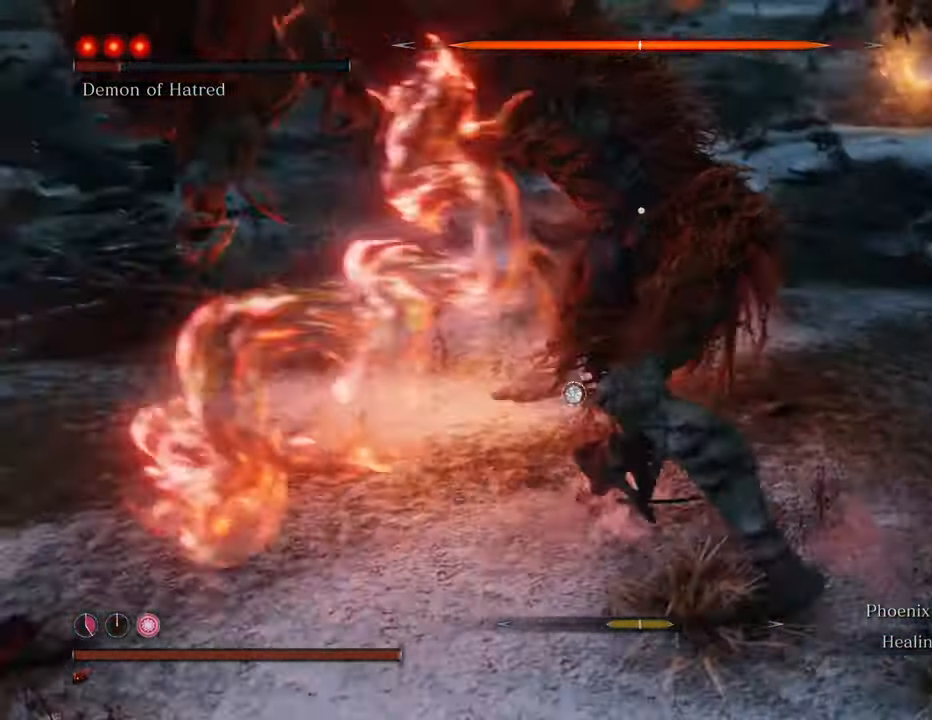
{"keys": [], "mouse": ["left"], "events": [[67, "mouse_left", "up"], [167, "mouse_left", "down"], [200, "mouse_left", "up"], [300, "mouse_left", "down"], [384, "mouse_left", "up"], [434, "mouse_left", "down"]]}
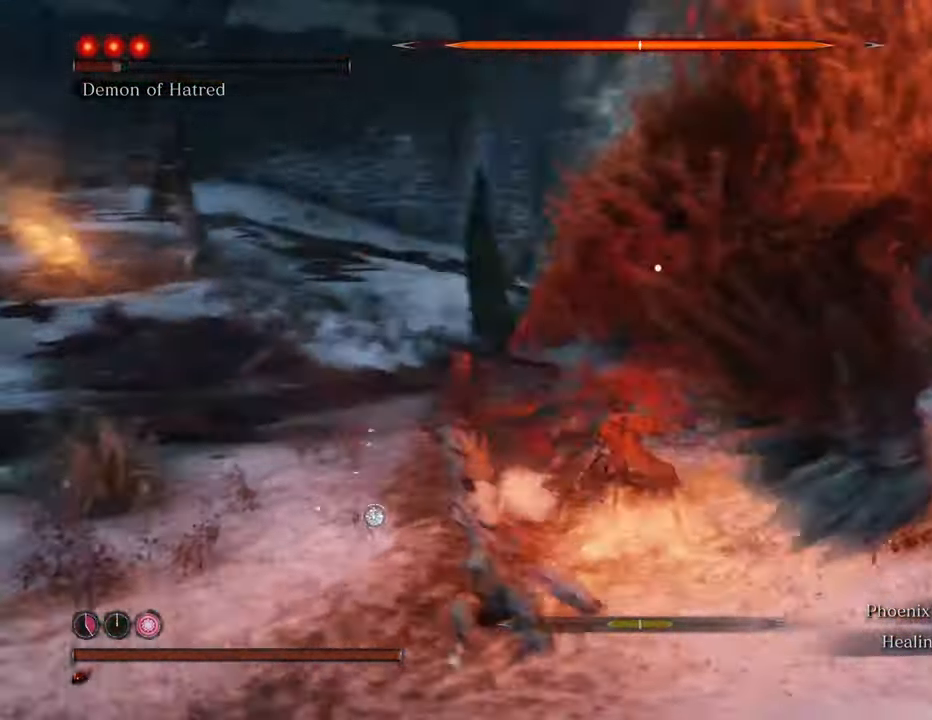
{"keys": ["w"], "mouse": [], "events": [[34, "mouse_left", "up"], [267, "w", "down"]]}
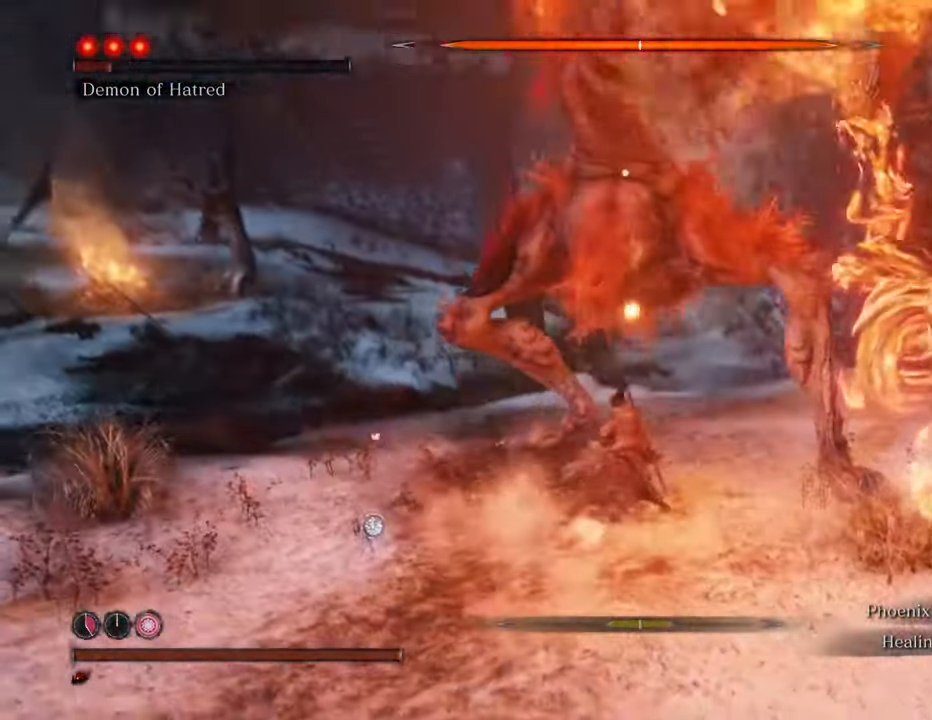
{"keys": ["a", "shift"], "mouse": [], "events": [[184, "shift", "down"], [434, "a", "down"], [467, "w", "up"]]}
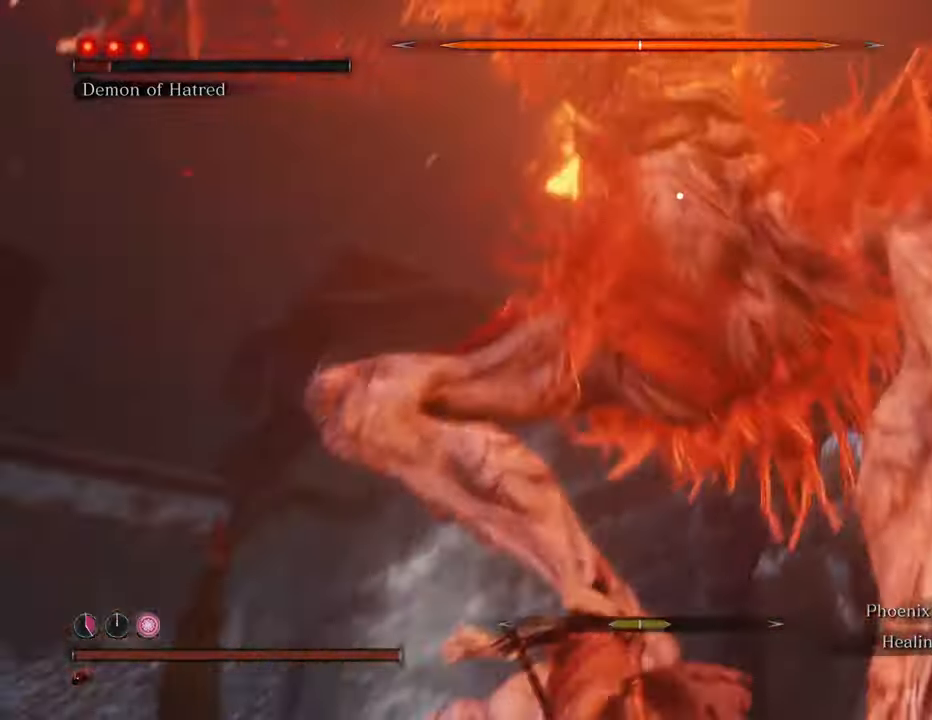
{"keys": ["s", "shift"], "mouse": [], "events": [[100, "s", "down"], [300, "a", "up"]]}
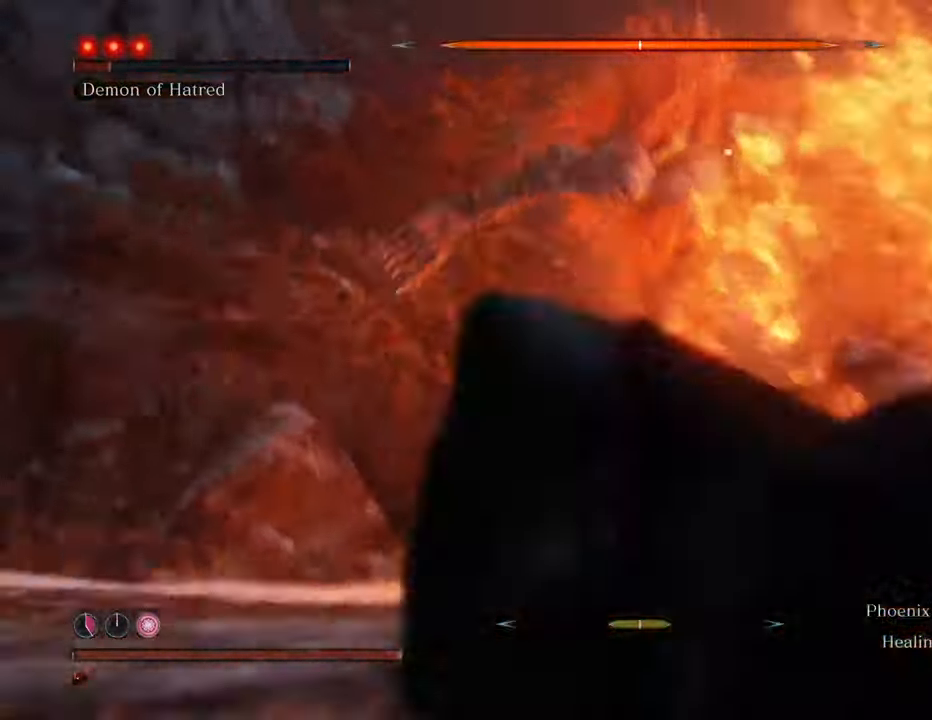
{"keys": ["d", "s", "shift"], "mouse": [], "events": [[317, "d", "down"]]}
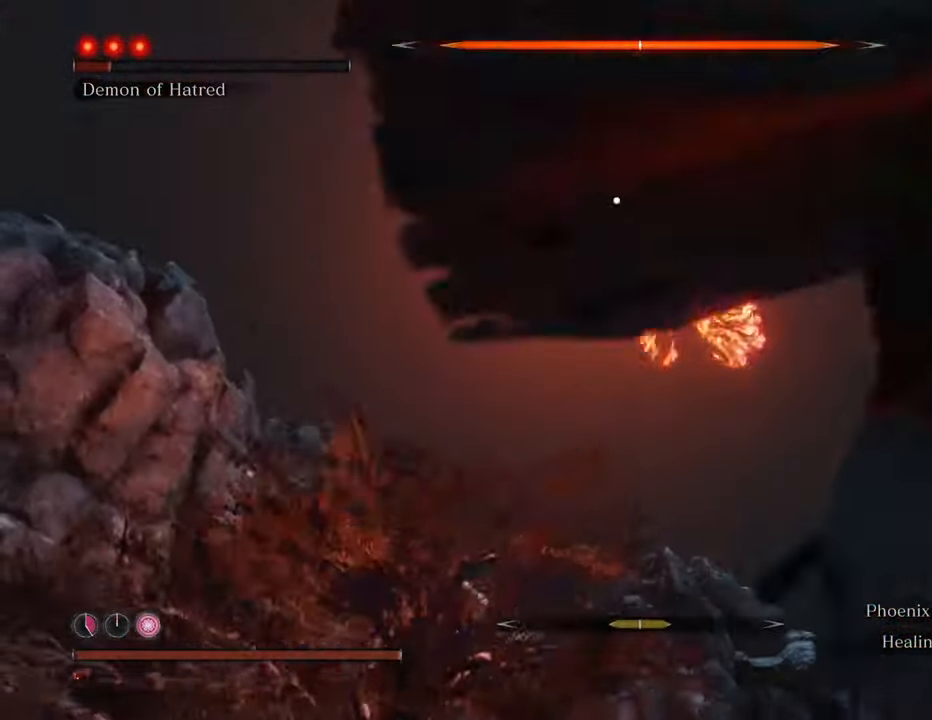
{"keys": ["d", "s", "shift"], "mouse": [], "events": []}
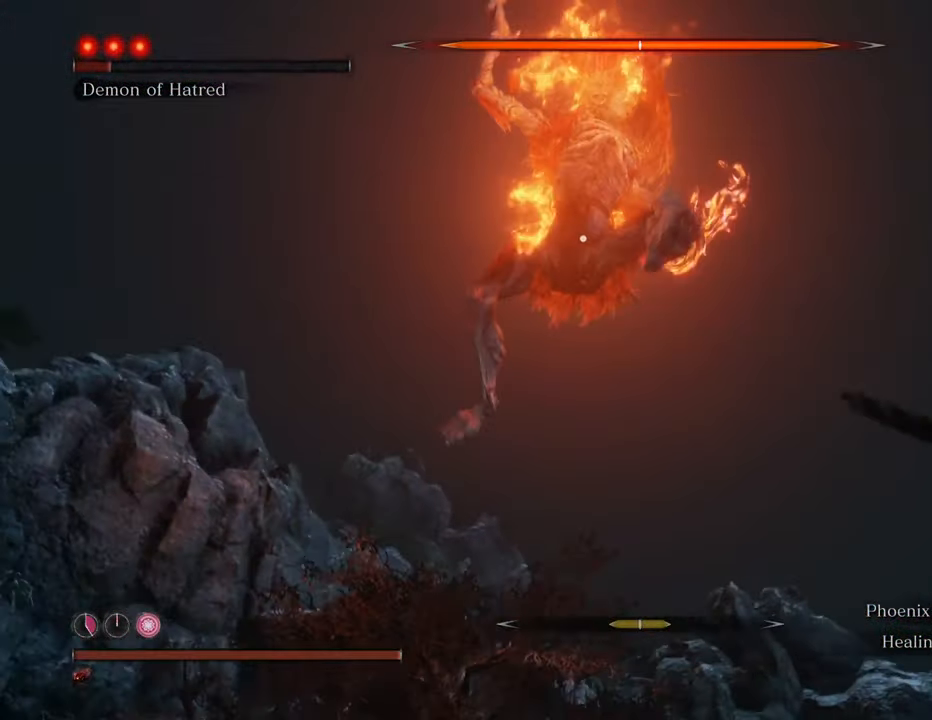
{"keys": ["d", "s", "shift", "space"], "mouse": [], "events": [[350, "space", "down"]]}
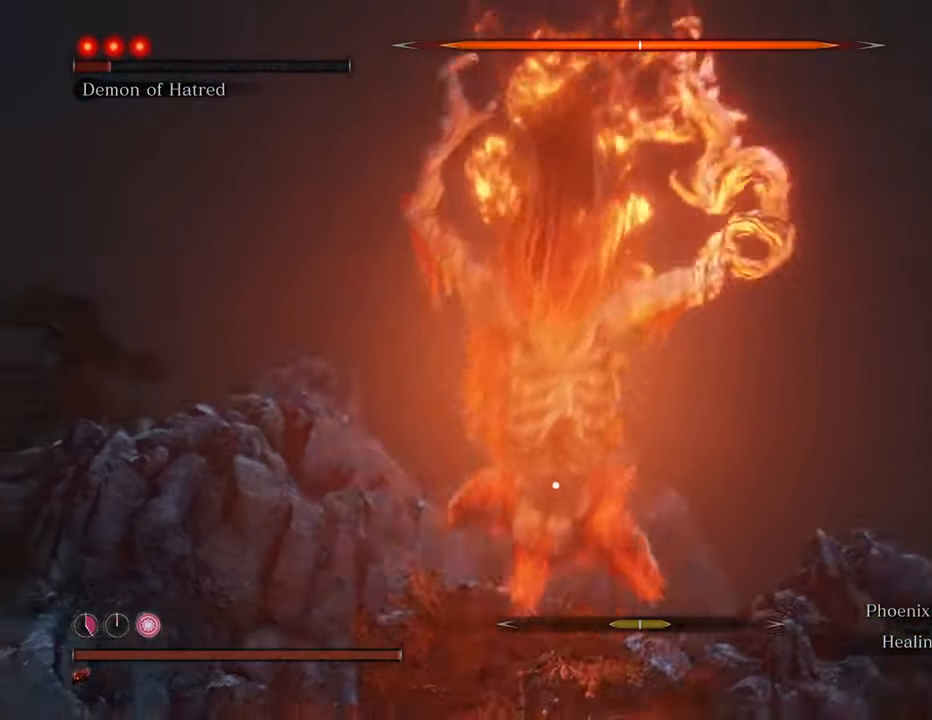
{"keys": ["d", "w"], "mouse": [], "events": [[167, "space", "up"], [217, "shift", "up"], [267, "s", "up"], [367, "w", "down"]]}